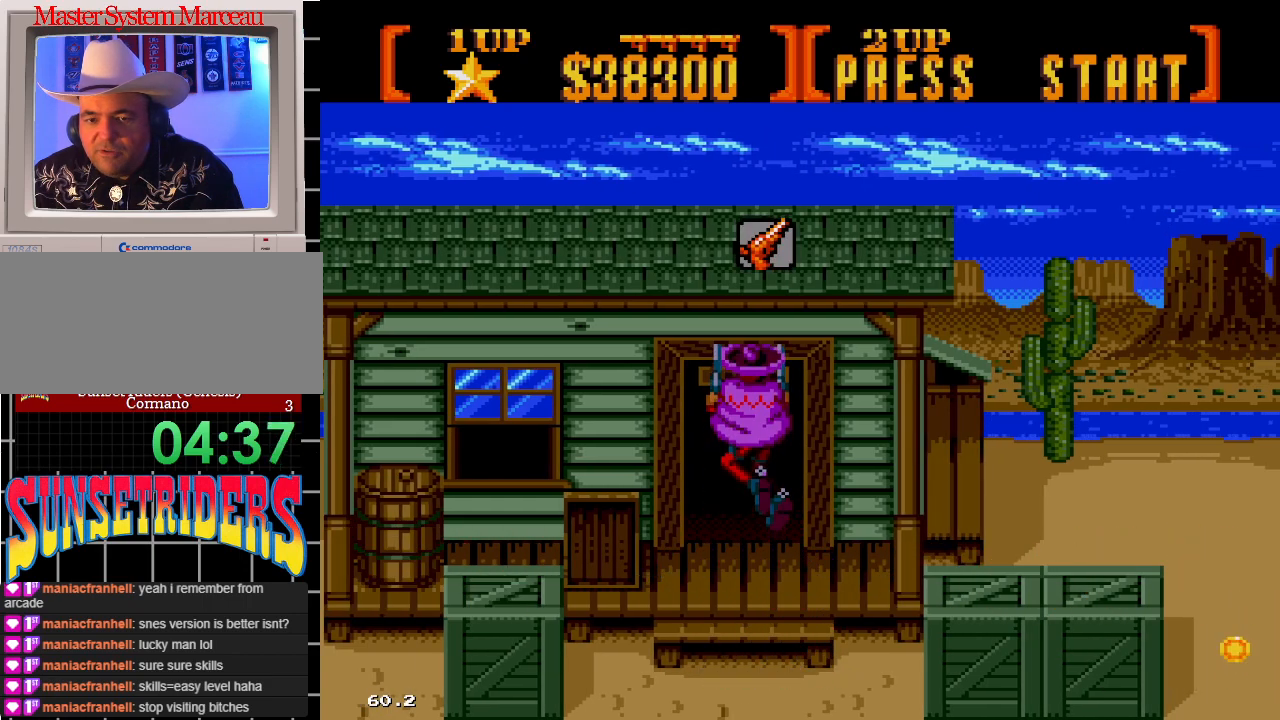
Gameplay with a controller; each line is a JSON object with the inputs held at the frame after it (dt_ms = milliseconds from this image to that frame). "events" lists button and stick changes between this image and that frame as [ms after this image, input, new state], when the widget could be followed in between. Not read: L3 R3.
{"dt_ms": 500, "buttons": ["DPAD_UP"], "events": [[300, "DPAD_RIGHT", "down"], [367, "DPAD_UP", "up"], [450, "DPAD_UP", "down"], [467, "DPAD_RIGHT", "up"]]}
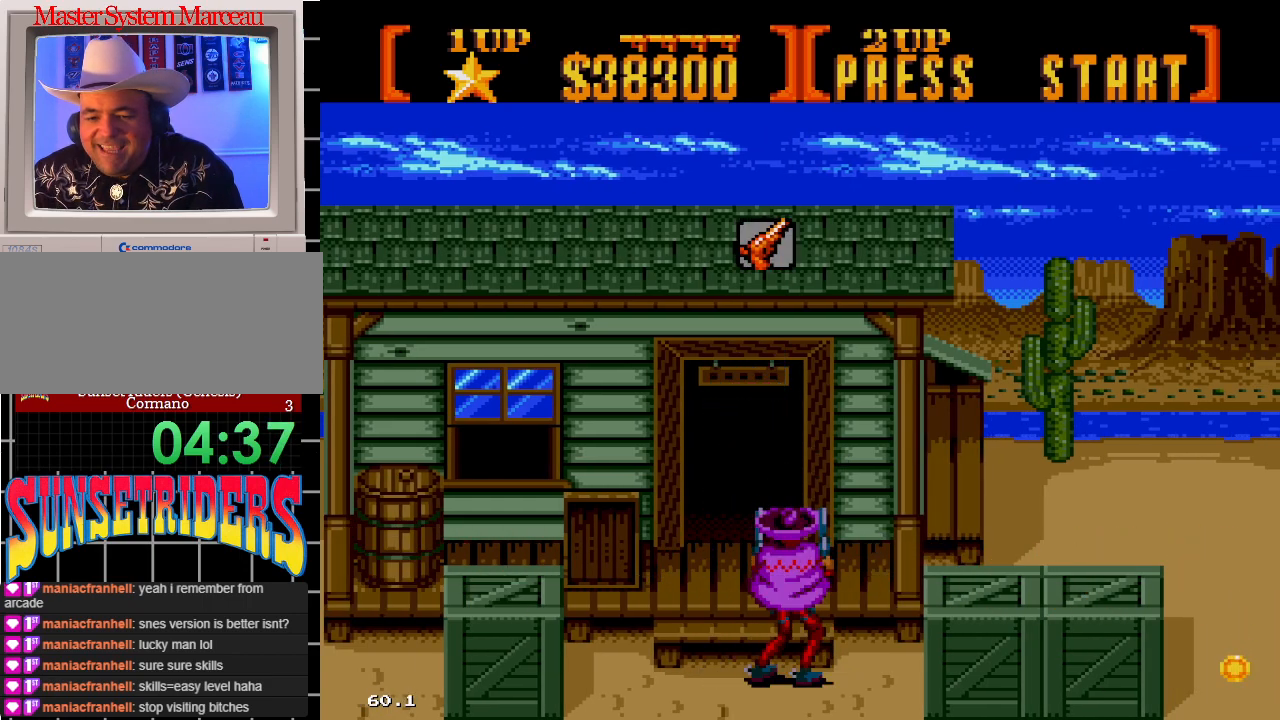
{"dt_ms": 1000, "buttons": ["C"]}
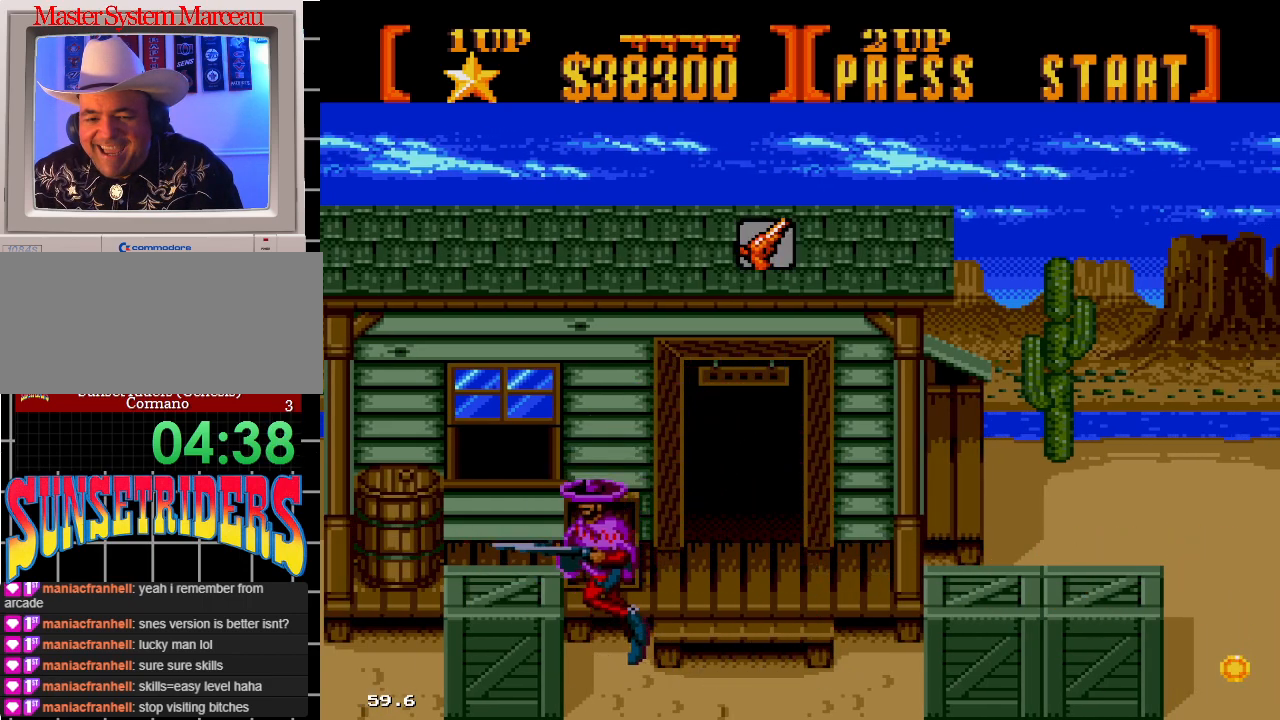
{"dt_ms": 500, "buttons": ["DPAD_UP", "DPAD_RIGHT"], "events": [[100, "C", "up"], [450, "DPAD_UP", "down"], [500, "DPAD_RIGHT", "down"]]}
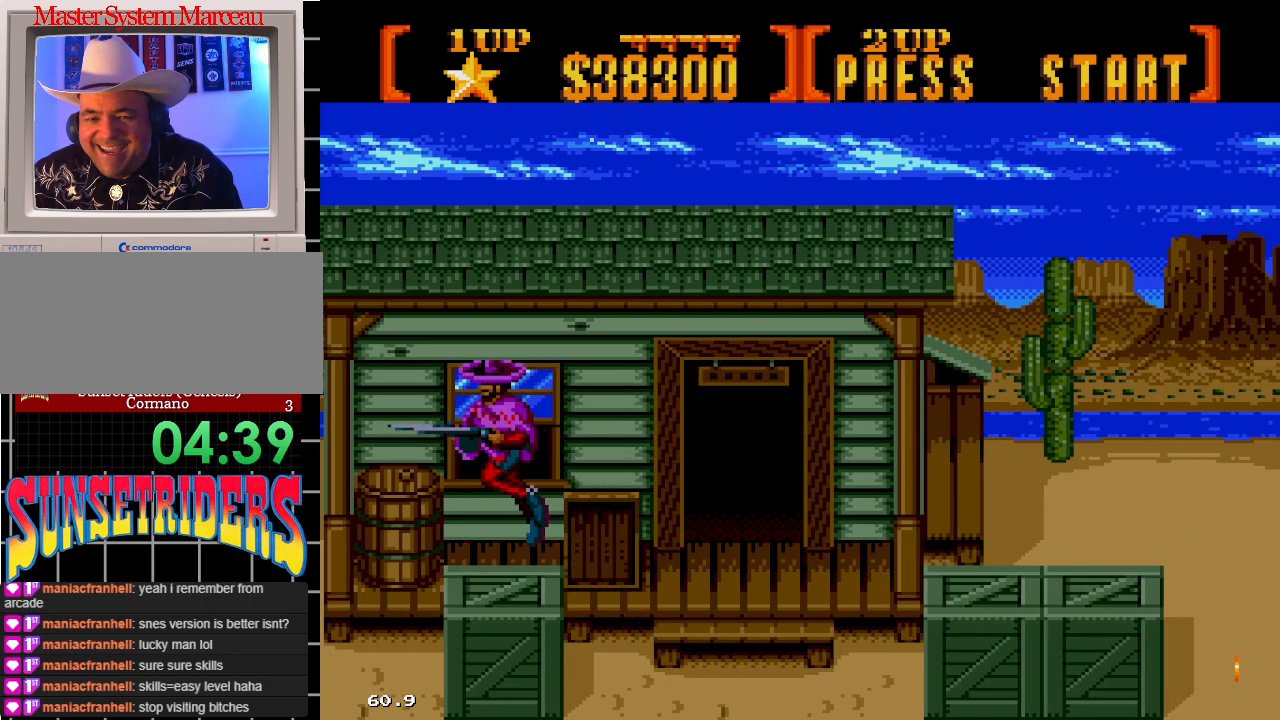
{"dt_ms": 500, "buttons": ["DPAD_UP"], "events": [[133, "DPAD_RIGHT", "up"], [200, "C", "down"], [467, "C", "up"]]}
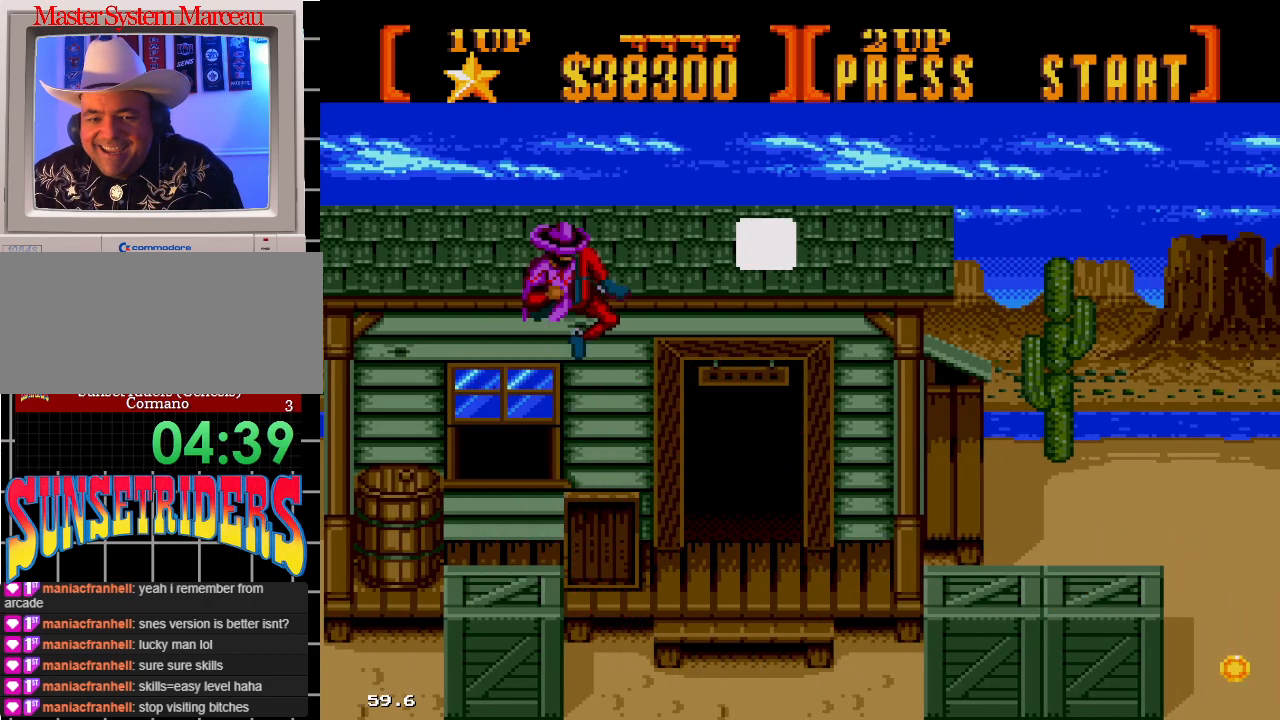
{"dt_ms": 500, "buttons": ["DPAD_RIGHT"], "events": [[100, "DPAD_RIGHT", "down"], [133, "DPAD_UP", "up"]]}
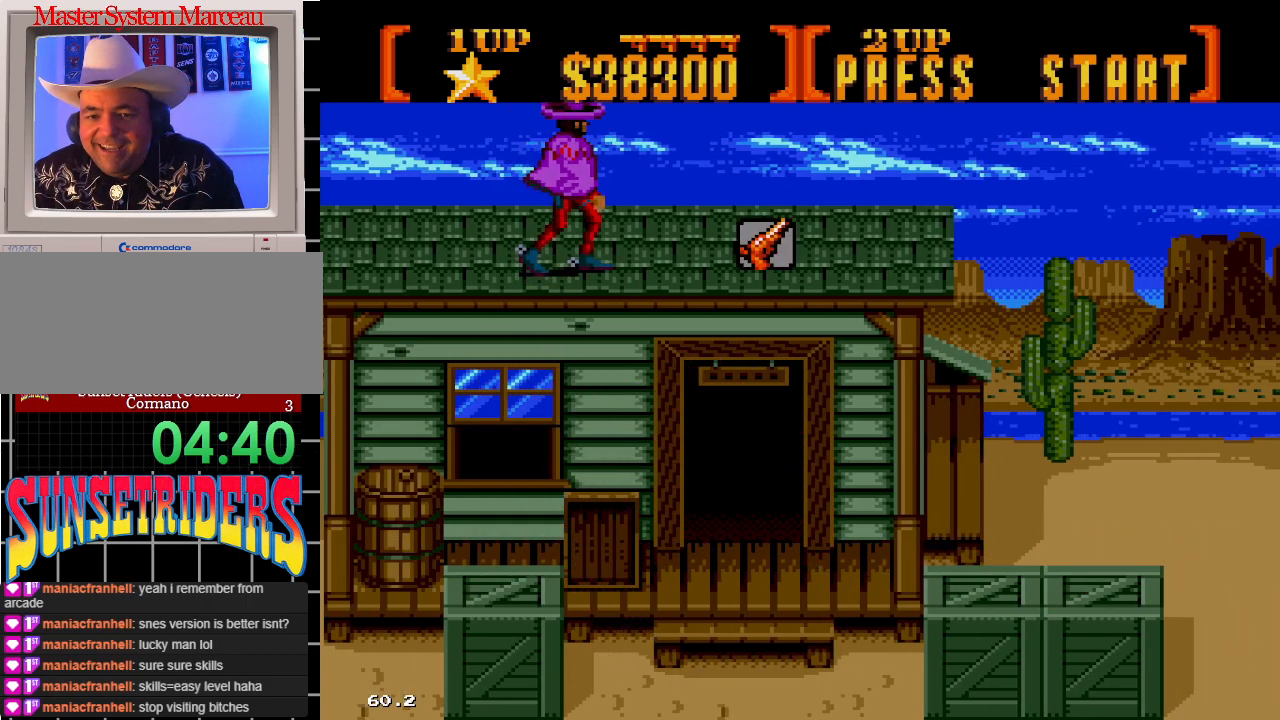
{"dt_ms": 500, "buttons": ["C", "DPAD_RIGHT"]}
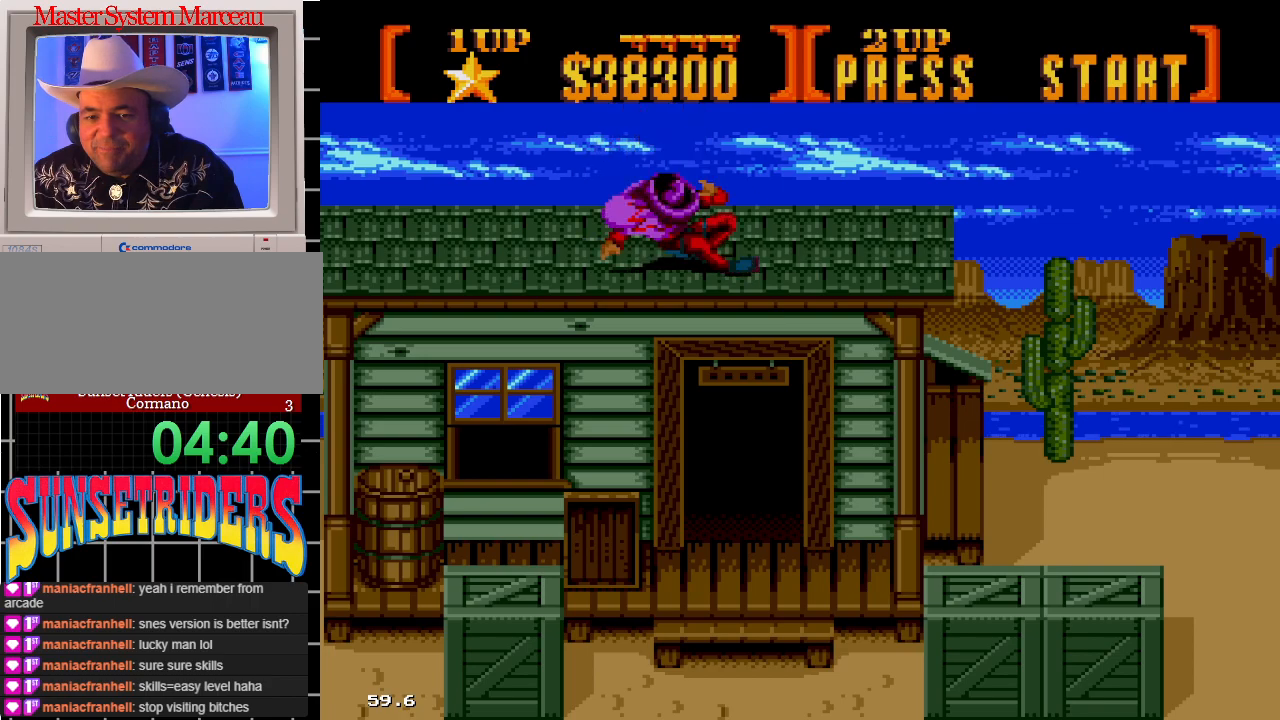
{"dt_ms": 500, "buttons": []}
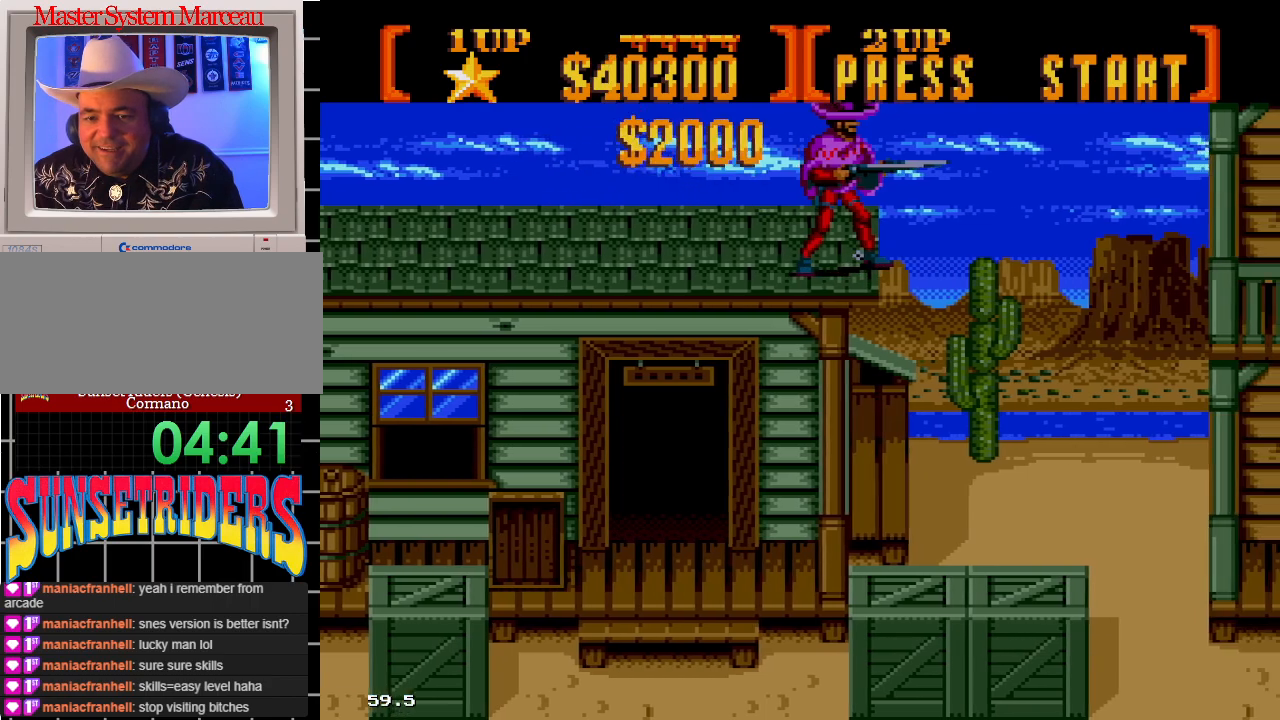
{"dt_ms": 500, "buttons": ["A", "DPAD_RIGHT"], "events": [[117, "DPAD_RIGHT", "down"], [233, "A", "down"]]}
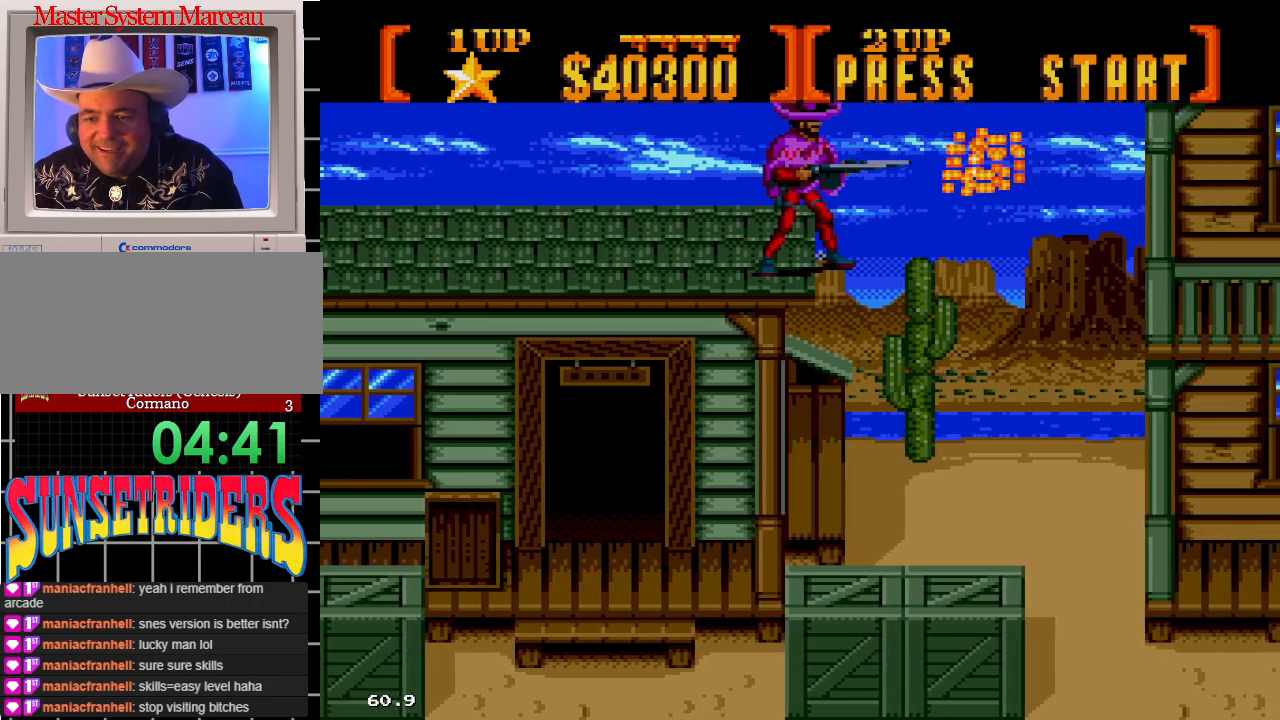
{"dt_ms": 500, "buttons": ["A", "DPAD_DOWN", "DPAD_LEFT"], "events": [[233, "DPAD_DOWN", "down"], [417, "DPAD_RIGHT", "up"], [450, "DPAD_LEFT", "down"]]}
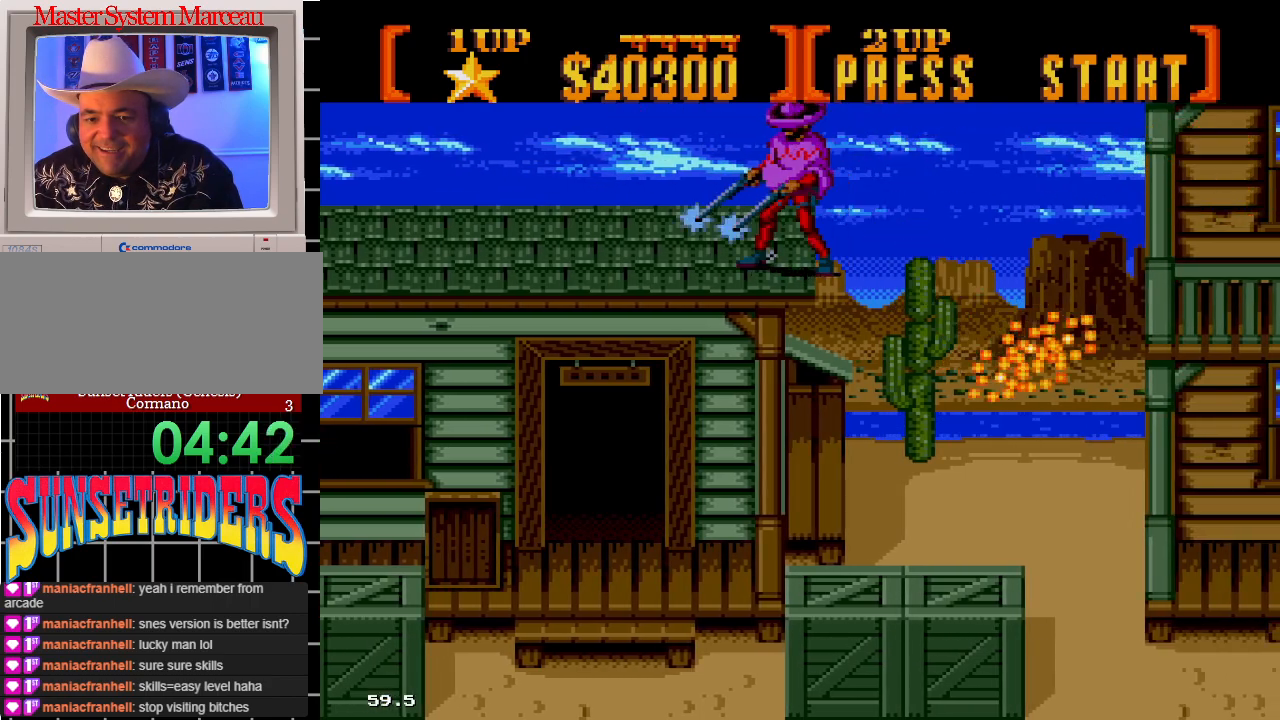
{"dt_ms": 1000, "buttons": ["A", "DPAD_DOWN", "DPAD_LEFT"]}
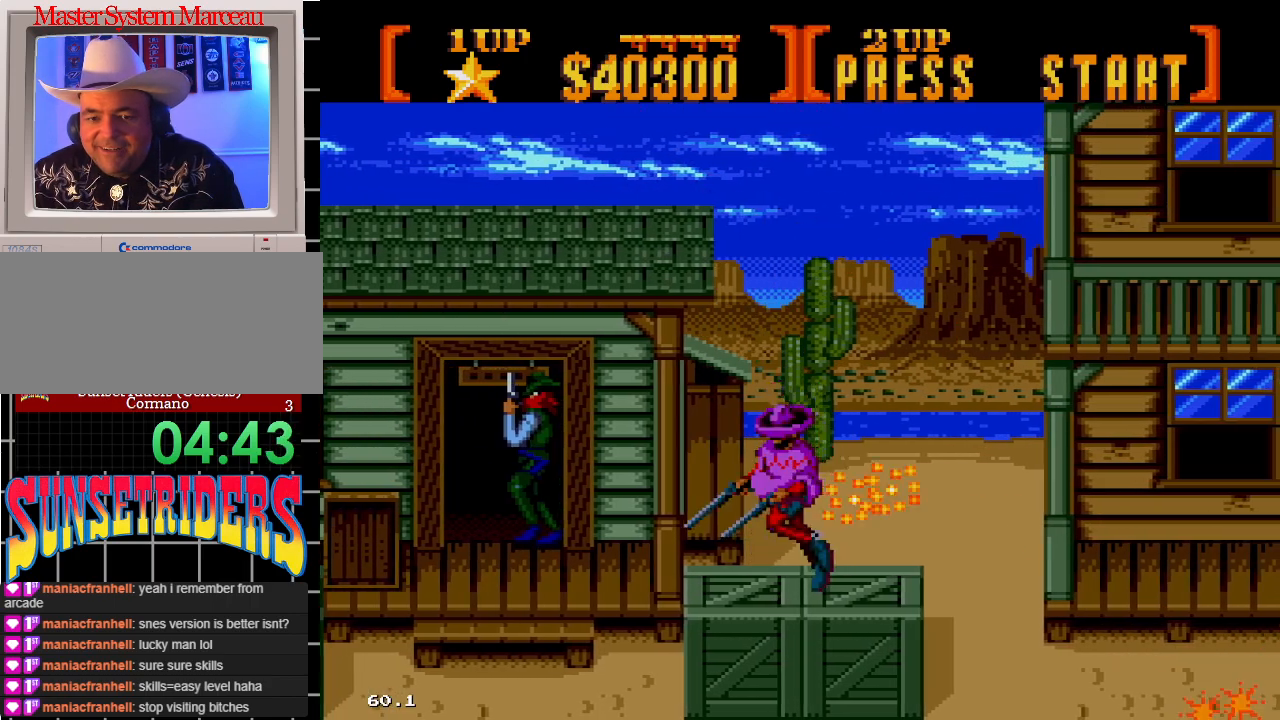
{"dt_ms": 500, "buttons": ["A", "DPAD_LEFT"], "events": [[17, "DPAD_DOWN", "up"]]}
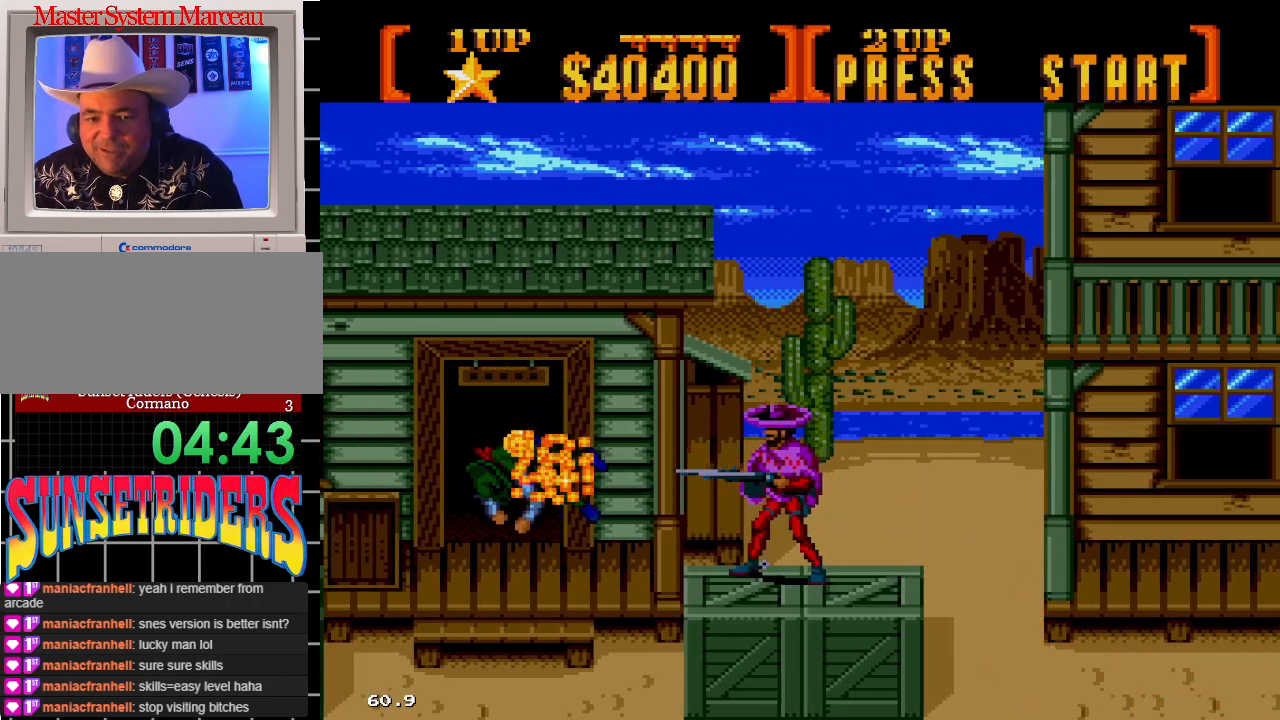
{"dt_ms": 500, "buttons": ["A", "DPAD_RIGHT"], "events": [[350, "A", "up"], [400, "DPAD_UP", "down"], [450, "DPAD_LEFT", "up"], [467, "A", "down"], [467, "DPAD_RIGHT", "down"], [467, "DPAD_UP", "up"]]}
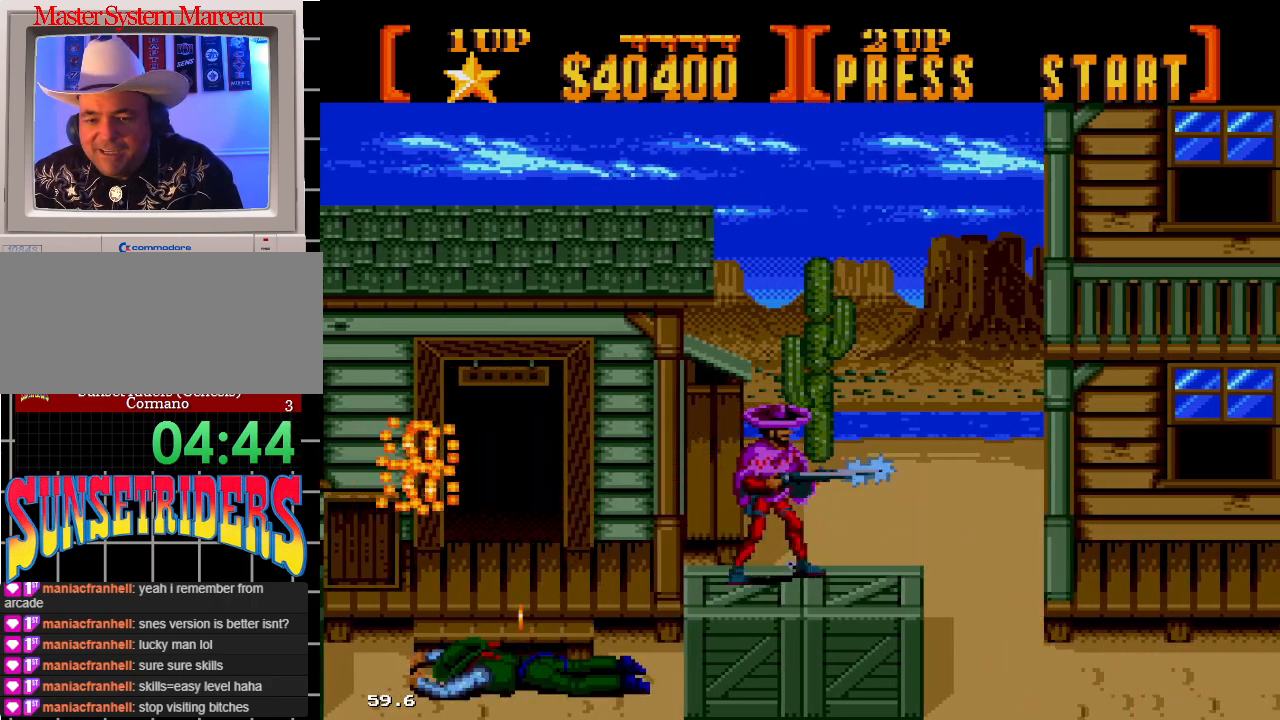
{"dt_ms": 500, "buttons": ["A", "DPAD_RIGHT"], "events": []}
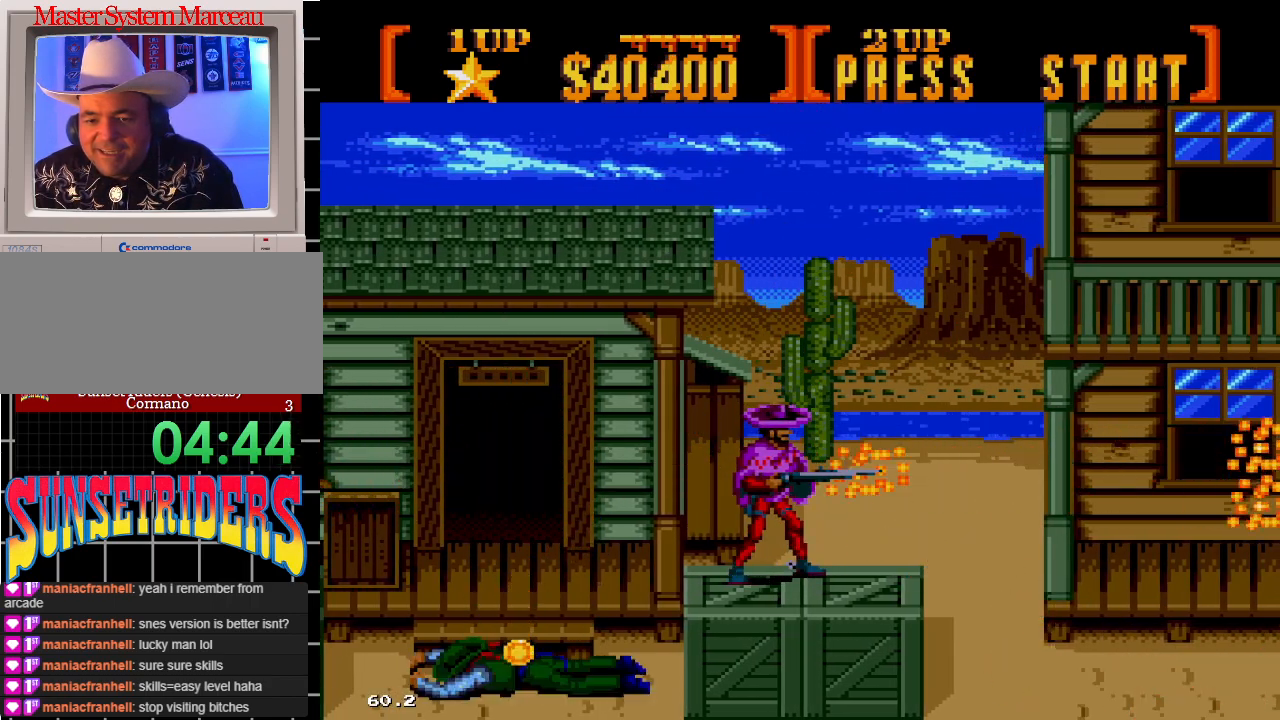
{"dt_ms": 500, "buttons": ["A", "DPAD_RIGHT"], "events": [[100, "A", "up"], [367, "A", "down"]]}
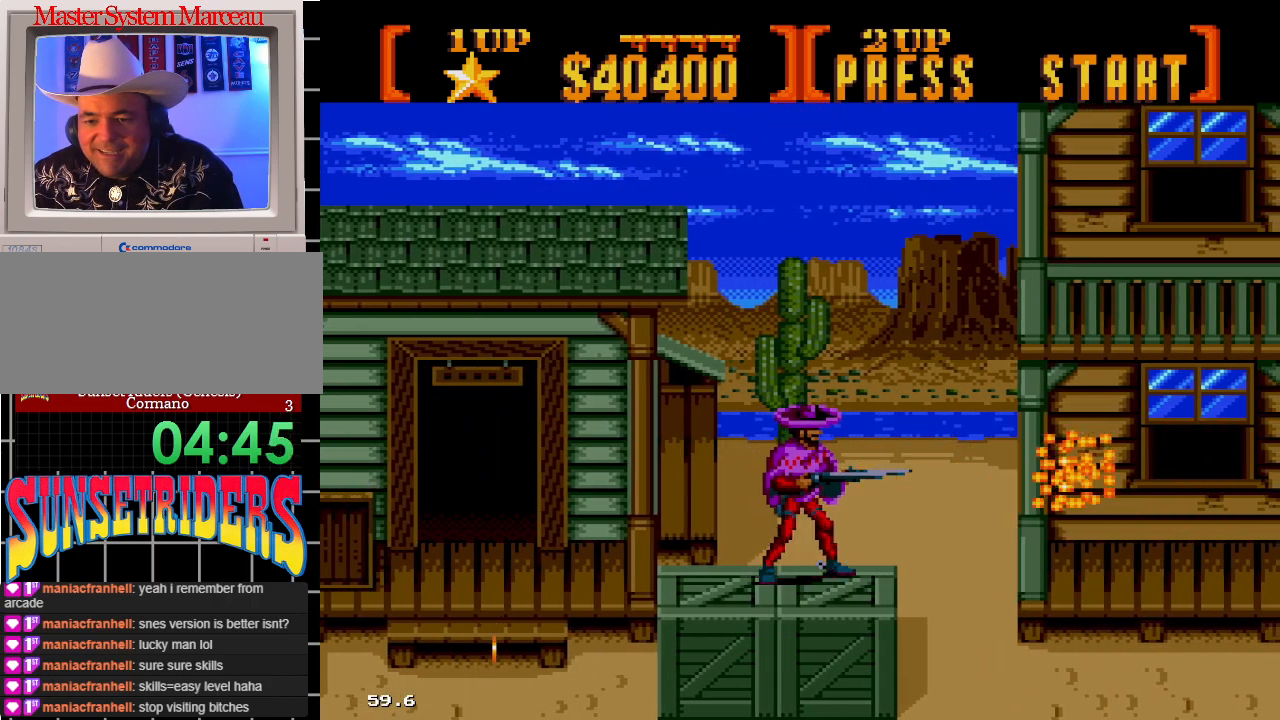
{"dt_ms": 500, "buttons": ["A", "DPAD_RIGHT"], "events": [[250, "A", "up"], [483, "A", "down"]]}
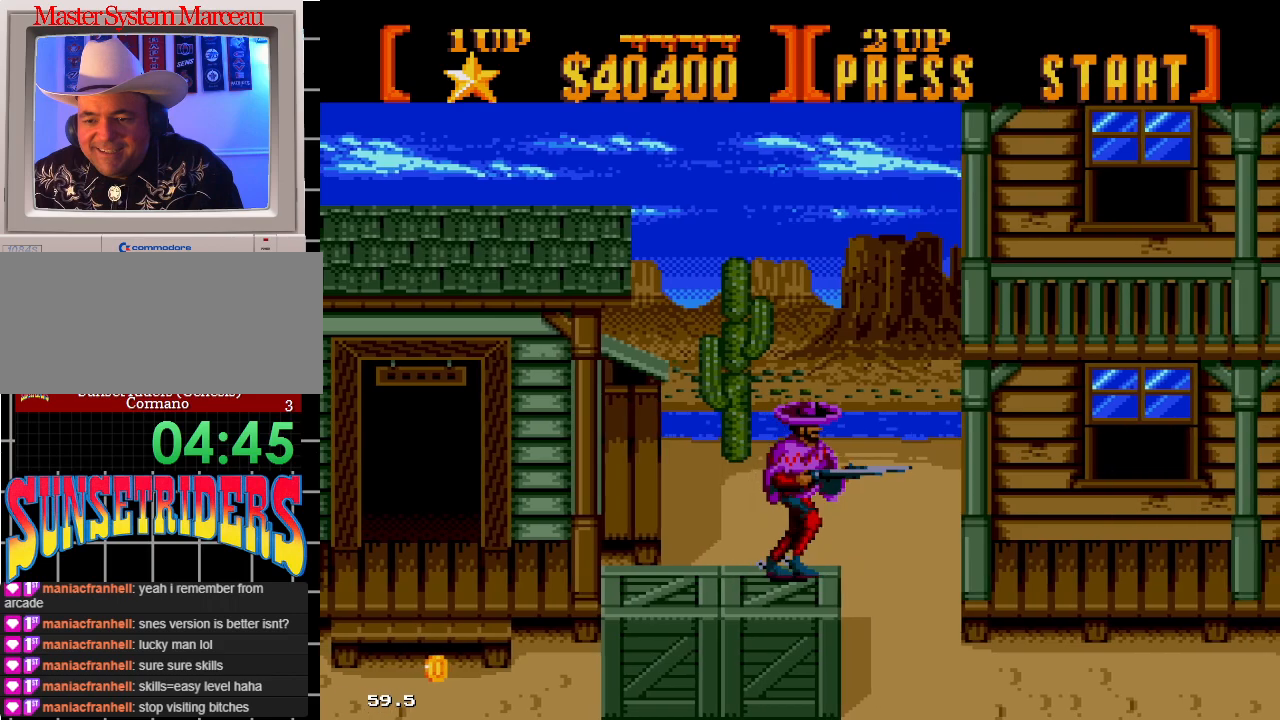
{"dt_ms": 500, "buttons": ["A", "DPAD_RIGHT"], "events": []}
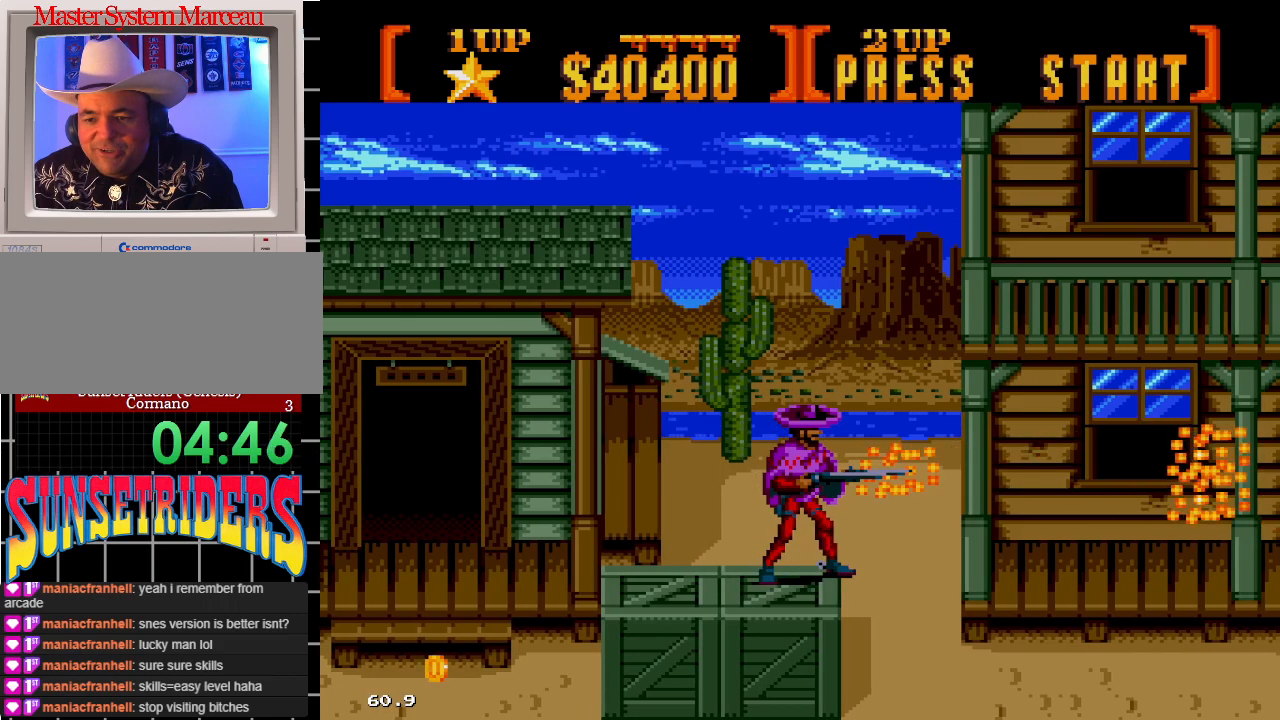
{"dt_ms": 500, "buttons": ["A", "DPAD_RIGHT"], "events": []}
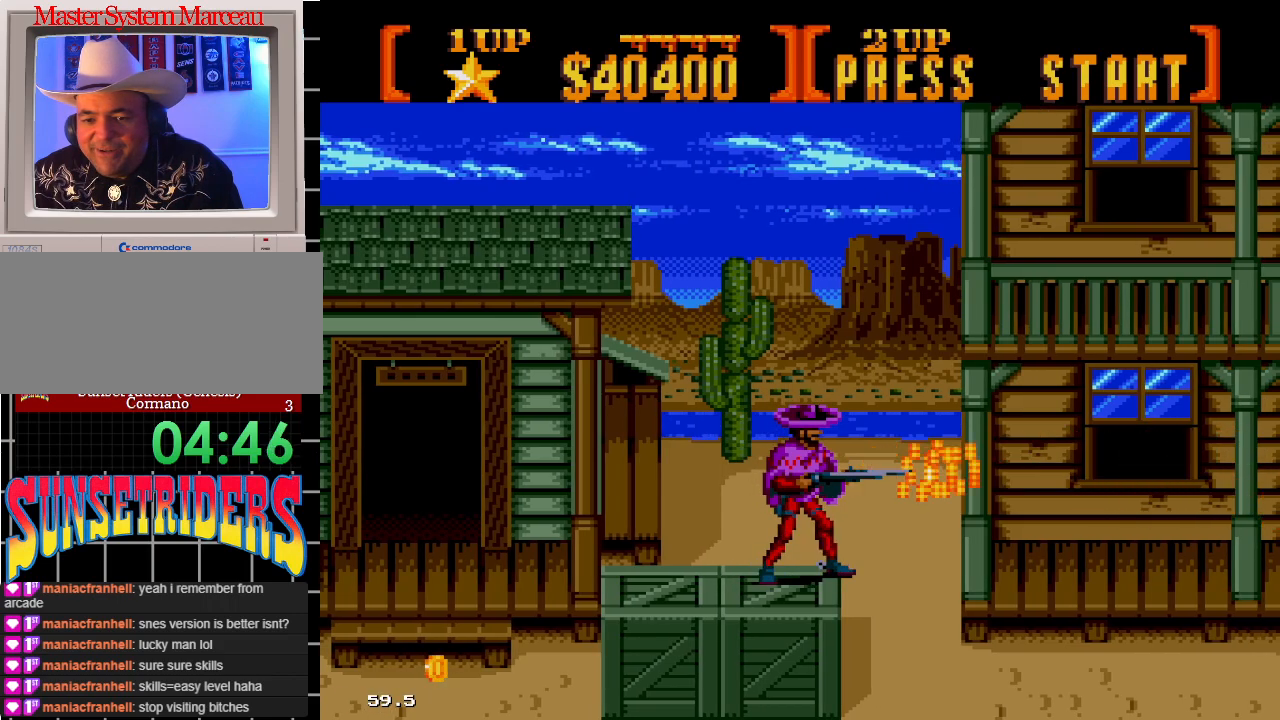
{"dt_ms": 500, "buttons": ["DPAD_RIGHT"], "events": [[350, "A", "up"]]}
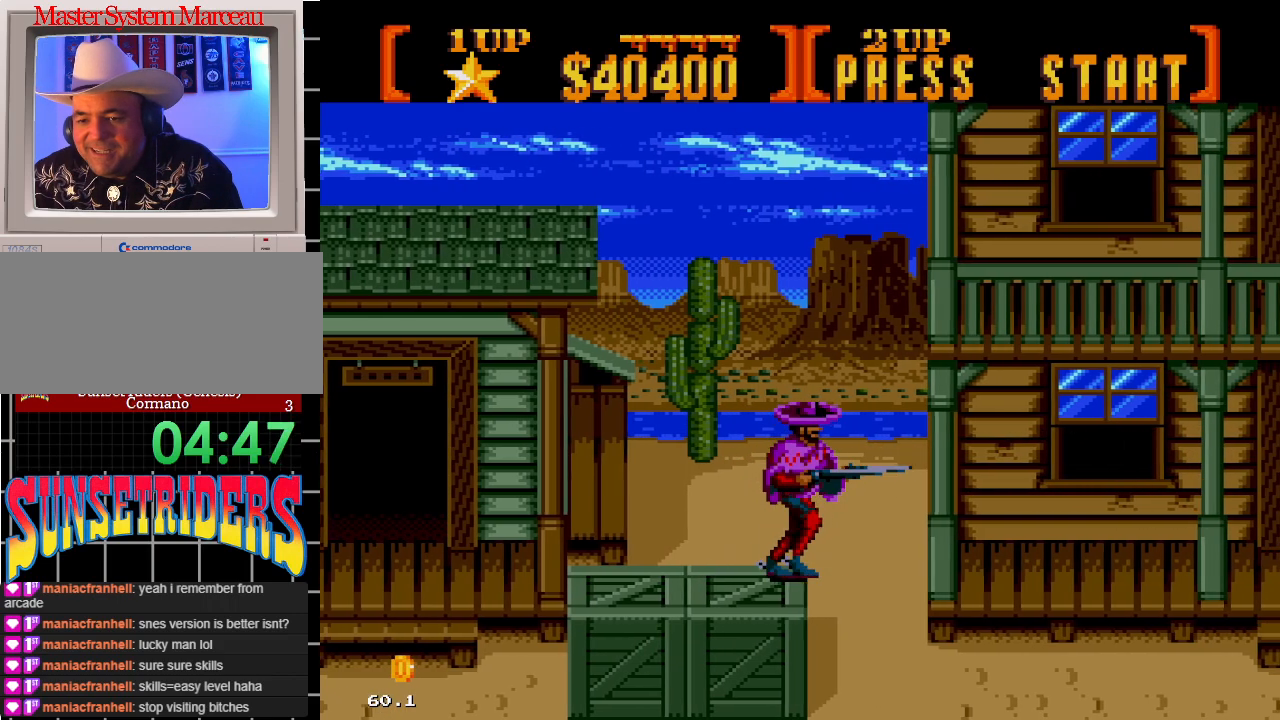
{"dt_ms": 500, "buttons": ["A", "DPAD_UP", "DPAD_RIGHT"], "events": [[117, "A", "down"], [267, "DPAD_UP", "down"]]}
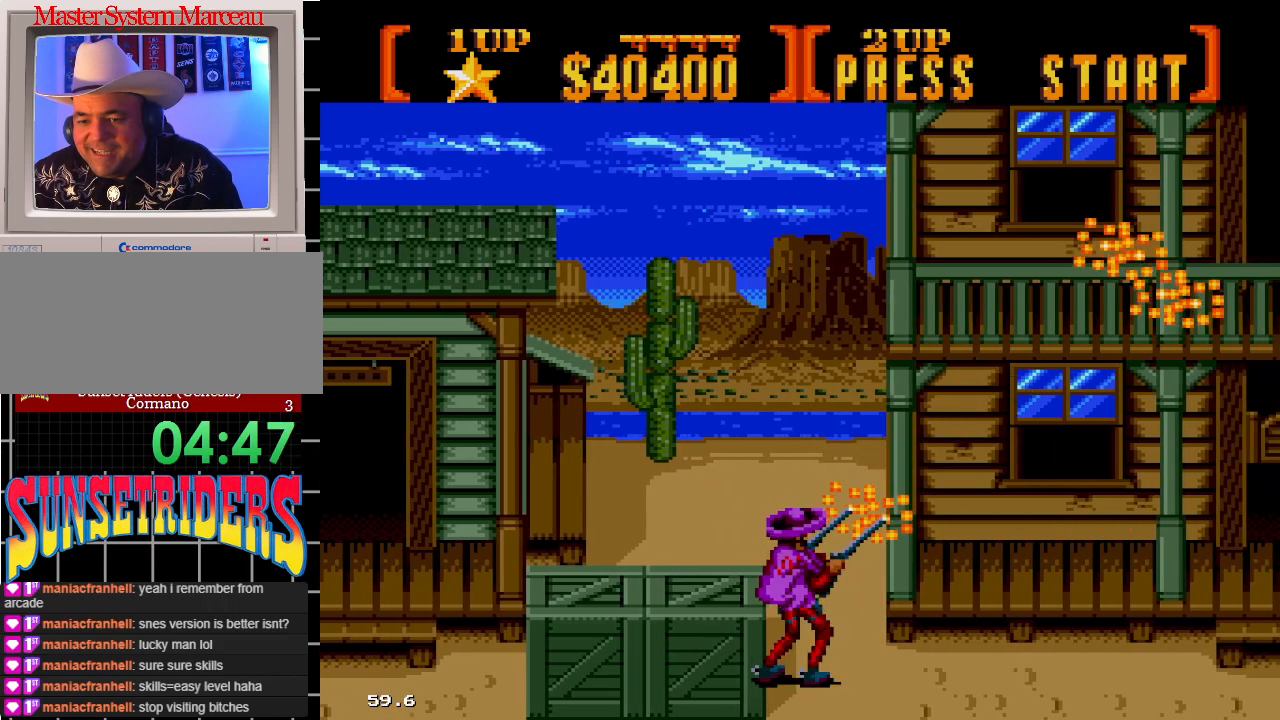
{"dt_ms": 500, "buttons": ["A", "DPAD_UP", "DPAD_RIGHT"], "events": []}
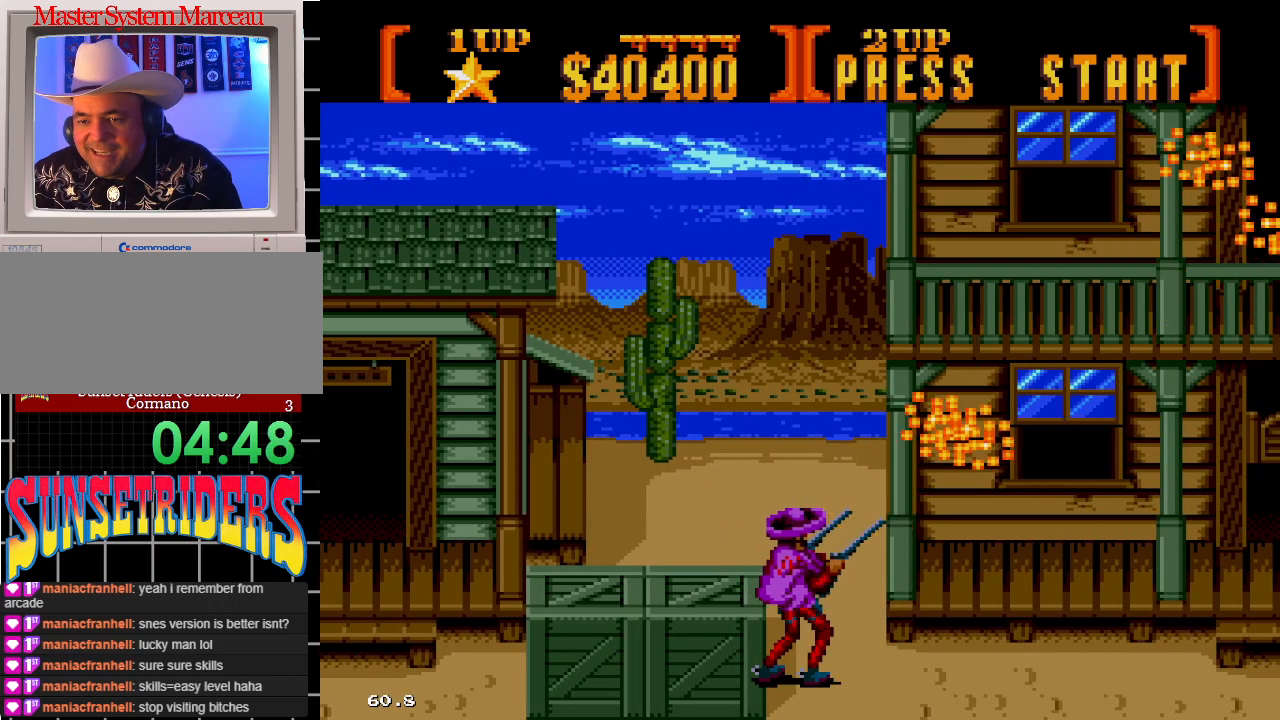
{"dt_ms": 500, "buttons": ["A", "DPAD_UP", "DPAD_RIGHT"], "events": [[267, "A", "up"], [433, "A", "down"]]}
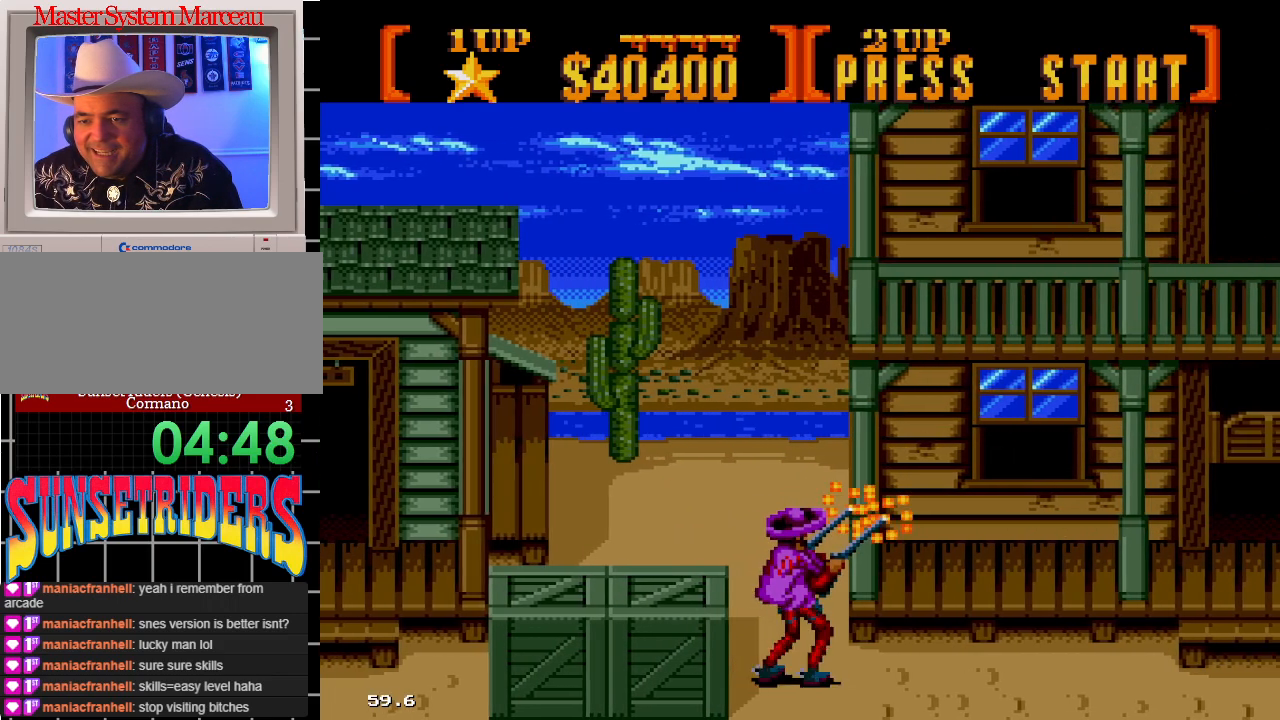
{"dt_ms": 500, "buttons": ["A", "DPAD_UP", "DPAD_RIGHT"], "events": []}
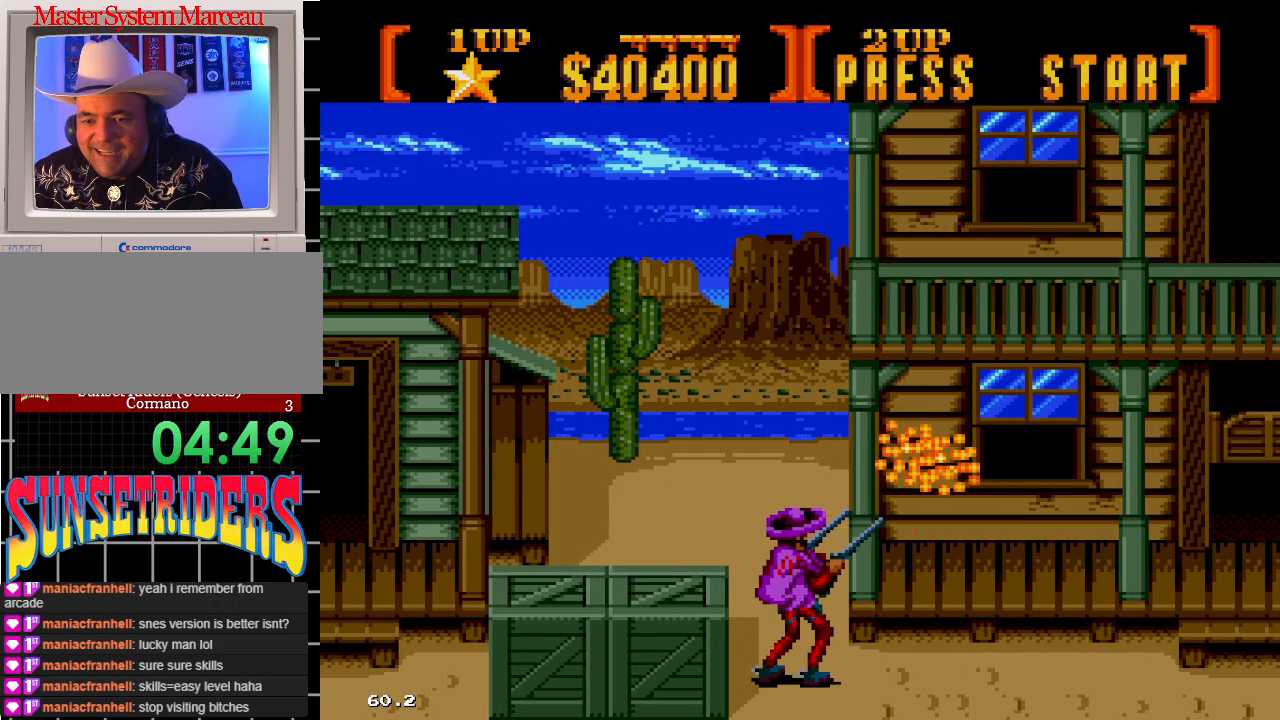
{"dt_ms": 500, "buttons": ["A", "DPAD_UP", "DPAD_RIGHT"], "events": []}
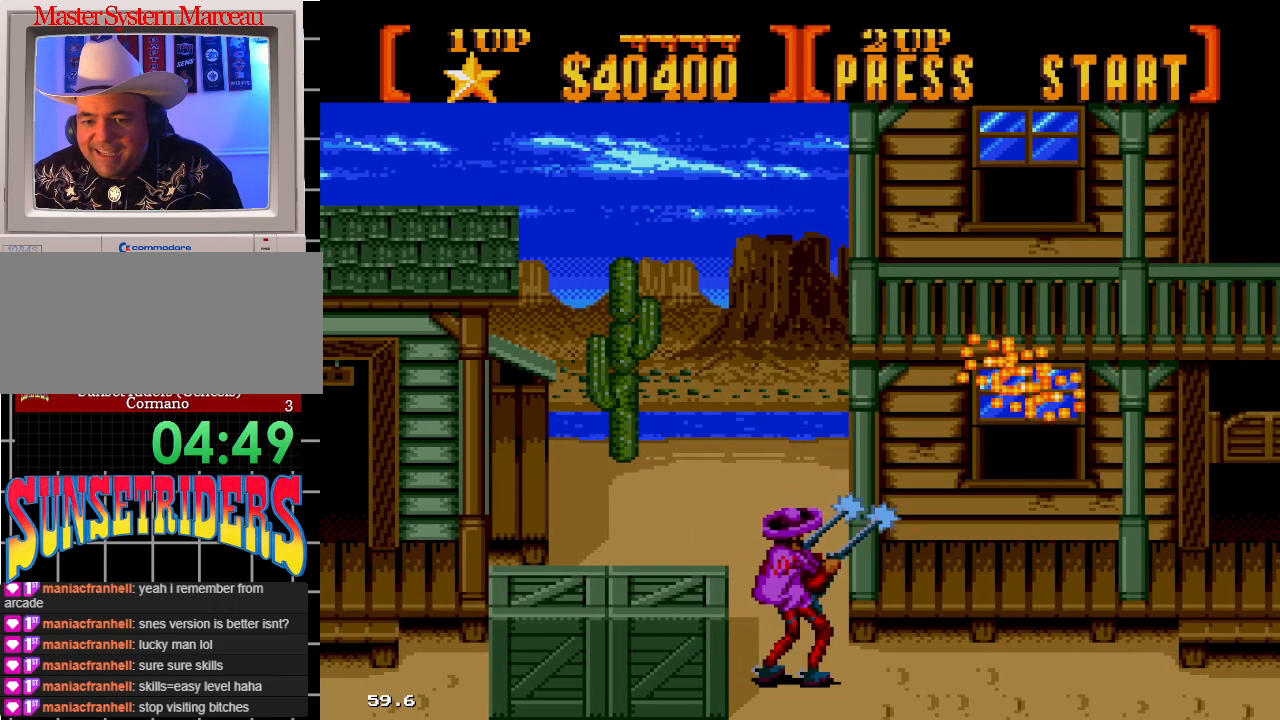
{"dt_ms": 500, "buttons": ["A", "DPAD_UP", "DPAD_RIGHT"], "events": [[50, "A", "up"], [317, "A", "down"]]}
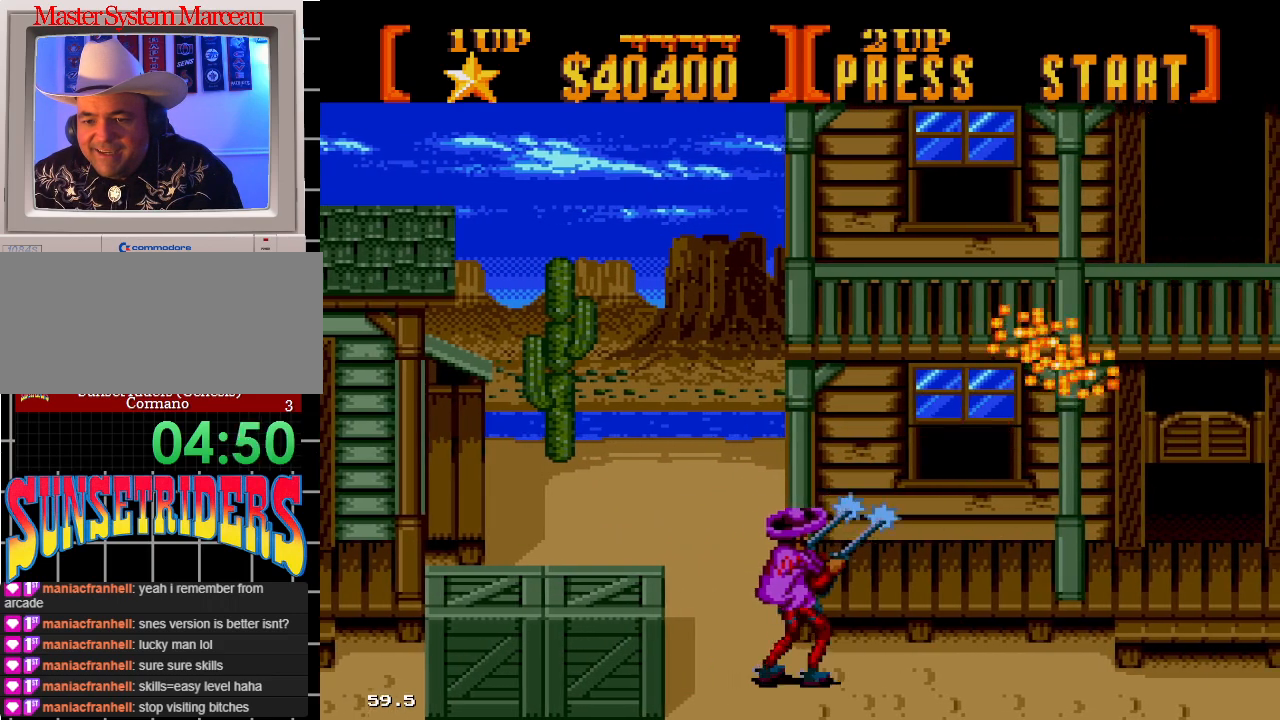
{"dt_ms": 500, "buttons": ["A", "DPAD_UP", "DPAD_RIGHT"], "events": []}
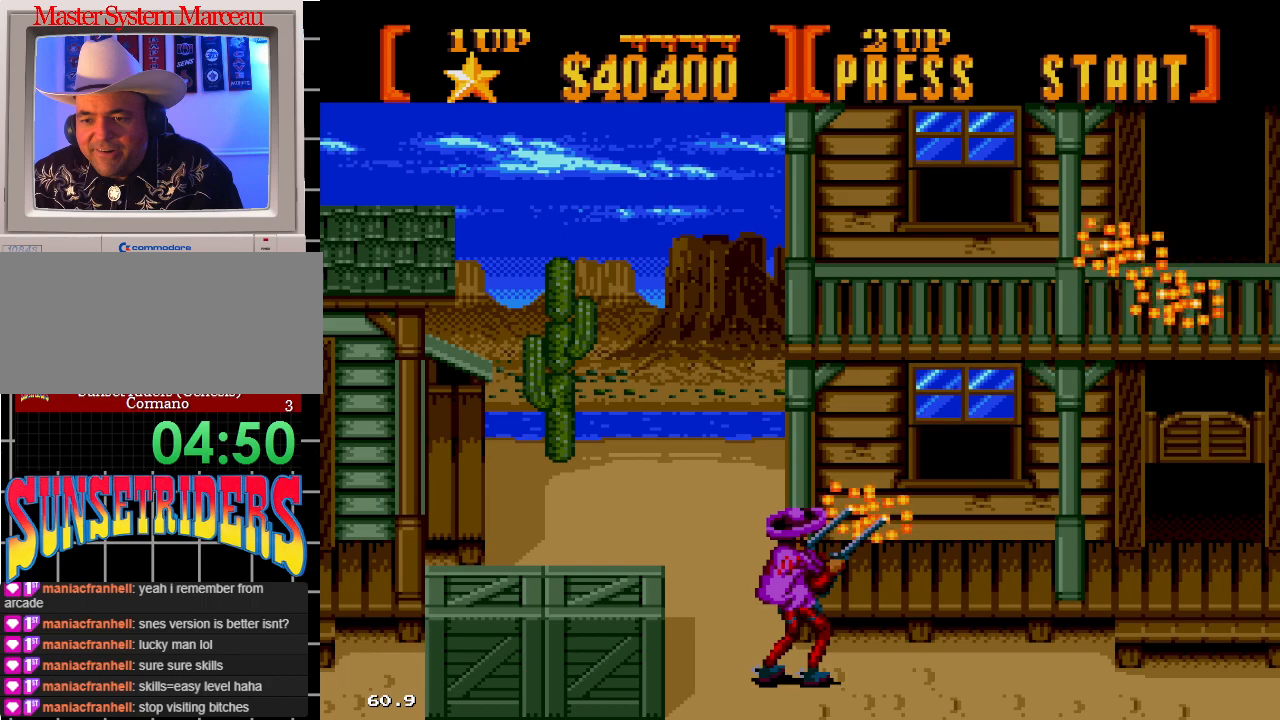
{"dt_ms": 500, "buttons": ["A", "DPAD_RIGHT"], "events": [[383, "A", "up"], [450, "A", "down"], [450, "DPAD_UP", "up"]]}
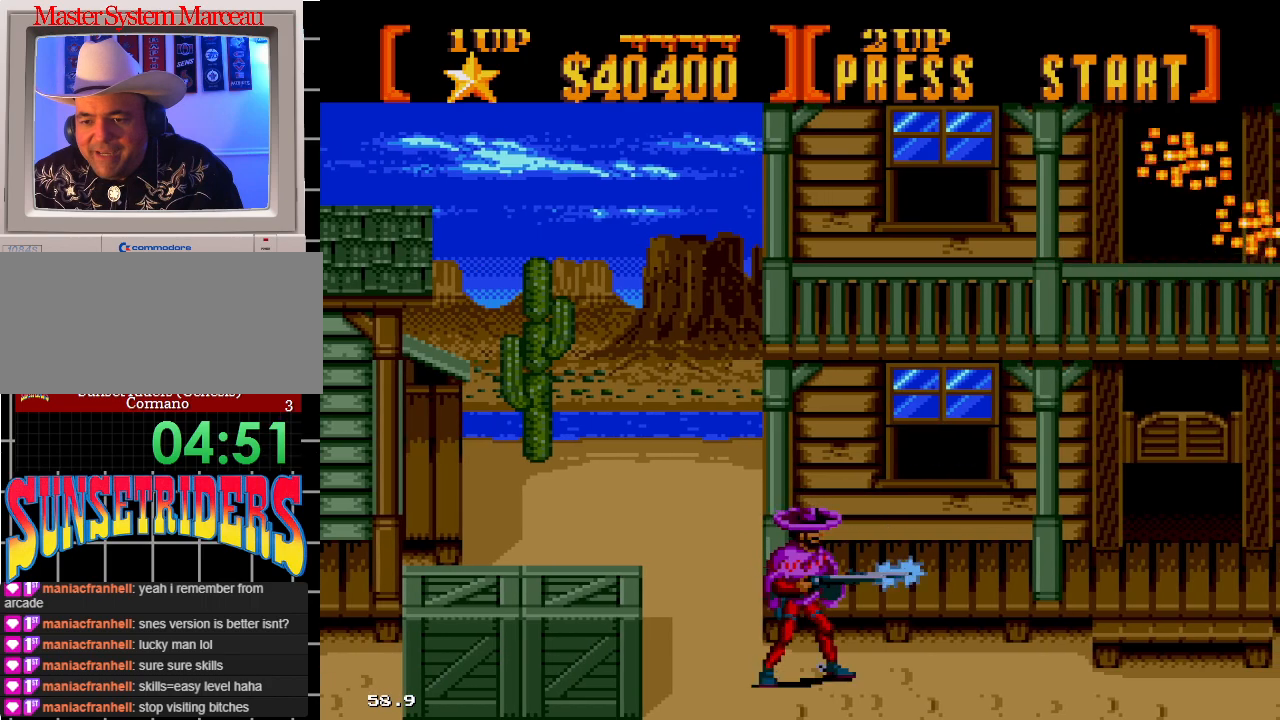
{"dt_ms": 500, "buttons": ["A", "DPAD_RIGHT"], "events": [[283, "DPAD_UP", "down"], [400, "DPAD_UP", "up"]]}
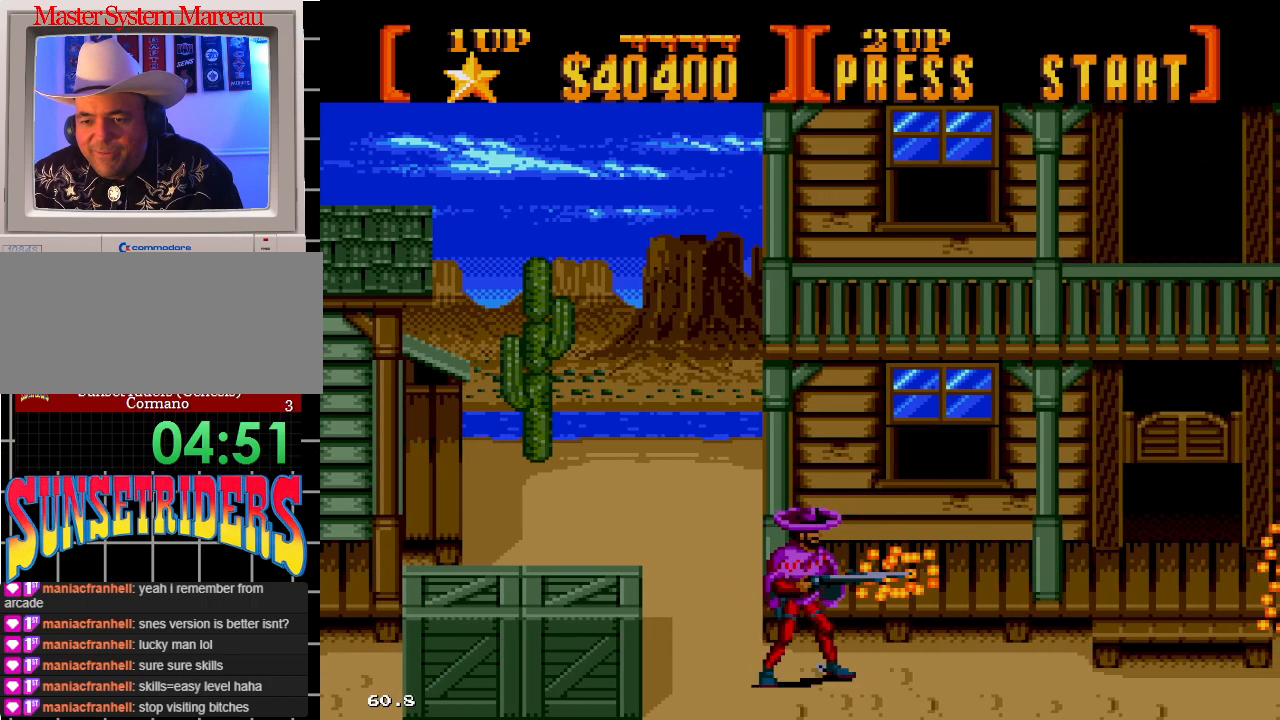
{"dt_ms": 500, "buttons": ["A", "DPAD_RIGHT"], "events": [[167, "A", "up"], [500, "A", "down"]]}
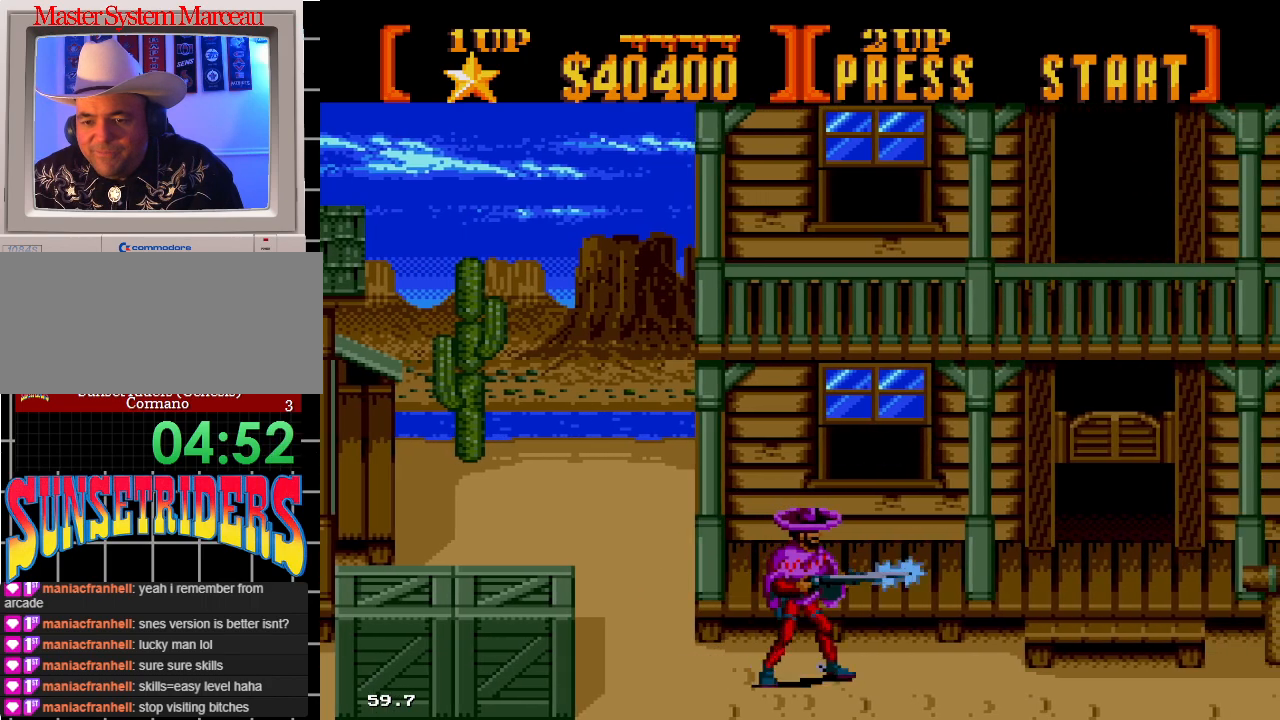
{"dt_ms": 500, "buttons": ["A", "DPAD_RIGHT"], "events": [[250, "A", "up"], [483, "A", "down"]]}
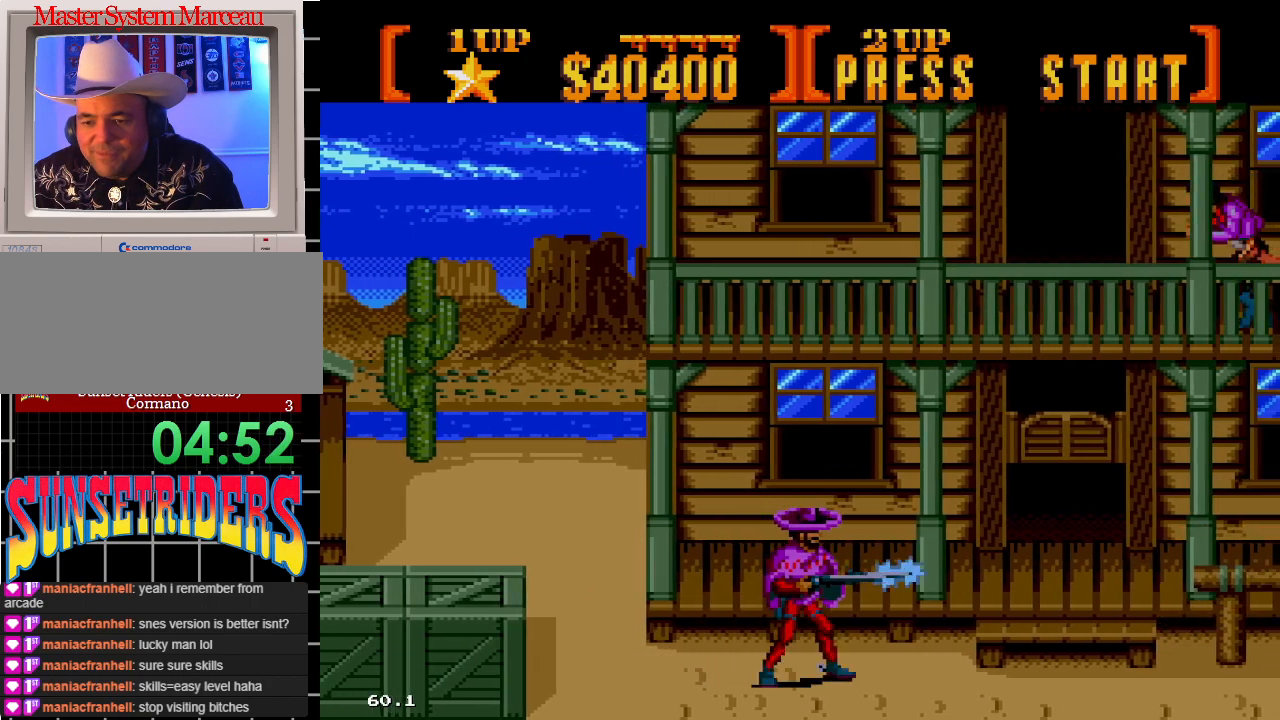
{"dt_ms": 500, "buttons": ["A", "DPAD_UP", "DPAD_RIGHT"], "events": [[217, "DPAD_UP", "down"]]}
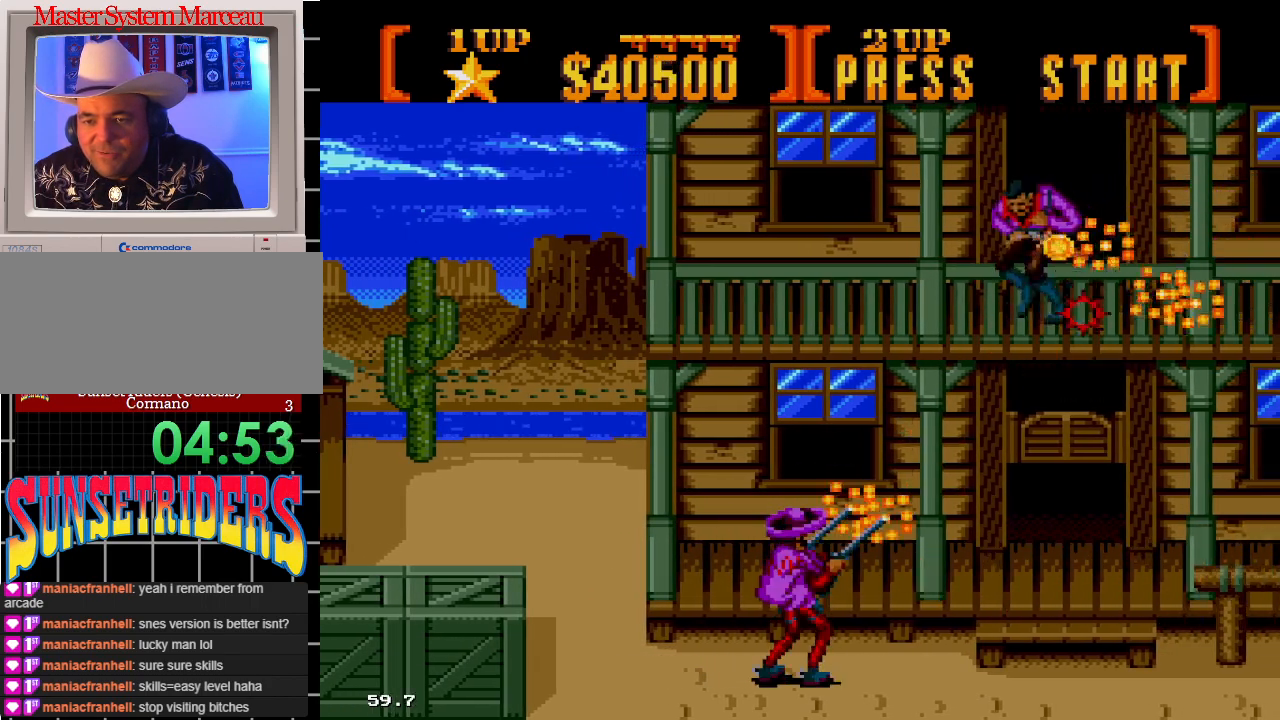
{"dt_ms": 500, "buttons": ["A", "DPAD_UP", "DPAD_RIGHT"], "events": []}